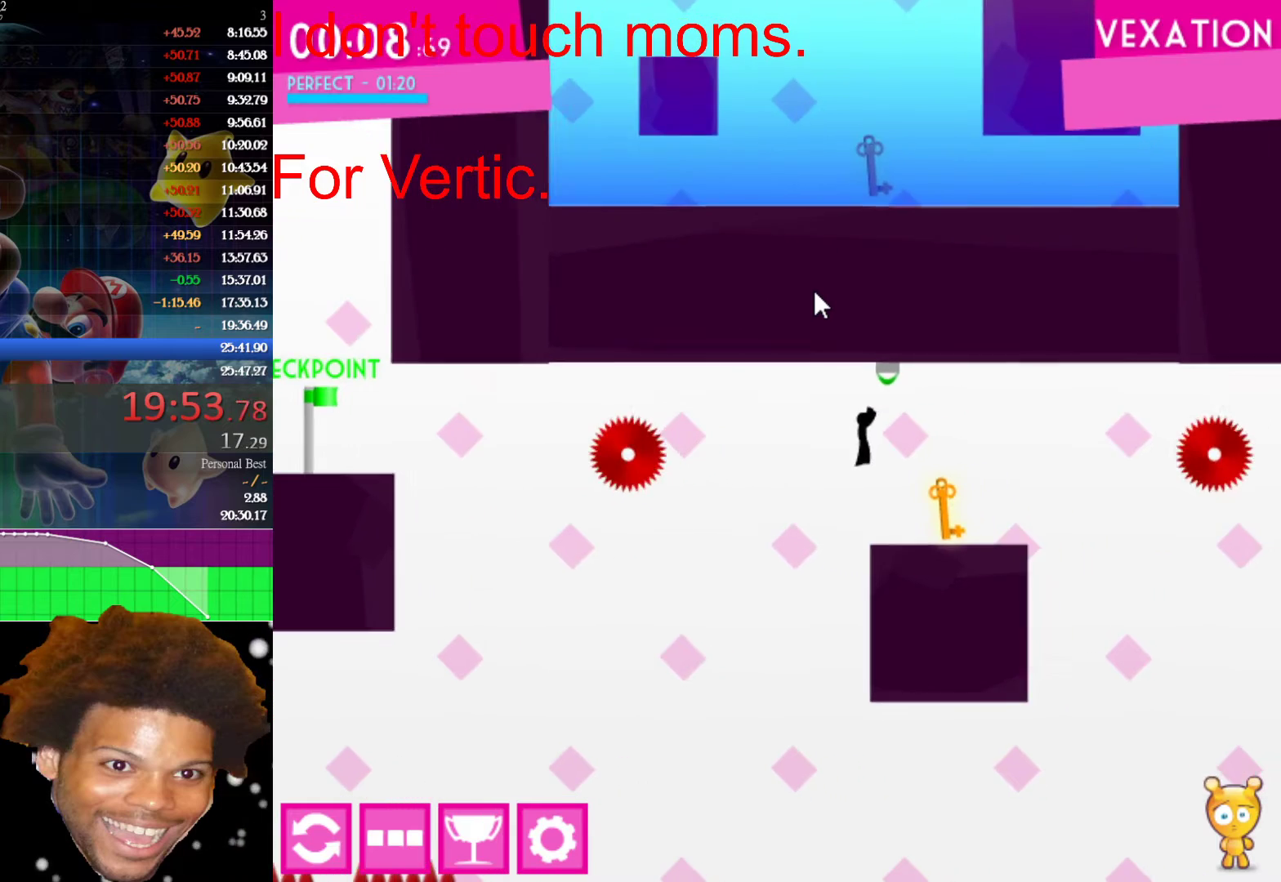
Gameplay with keyboard and mouse; each line is a JSON object with the keys and mouse buttons held at the frame after it. "events" lists presses ("down") and releases ("up") of "down", "left", "r", "right", "s", "up", "mouse_left" and "mouse_right" between this image and that frame as [ms after this image, input, new state], when the widget could be followed in between. "mouse_left", "mouse_right" = the "left", "right" buttons of the "mouse" list. No other keys are recorded. "mouse_move" is the direction in which the mouse moves at that frame (one of eight, or "still"), when it could be read.
{"keys": ["right", "up"], "mouse": [], "mouse_move": "still", "events": [[283, "up", "down"]]}
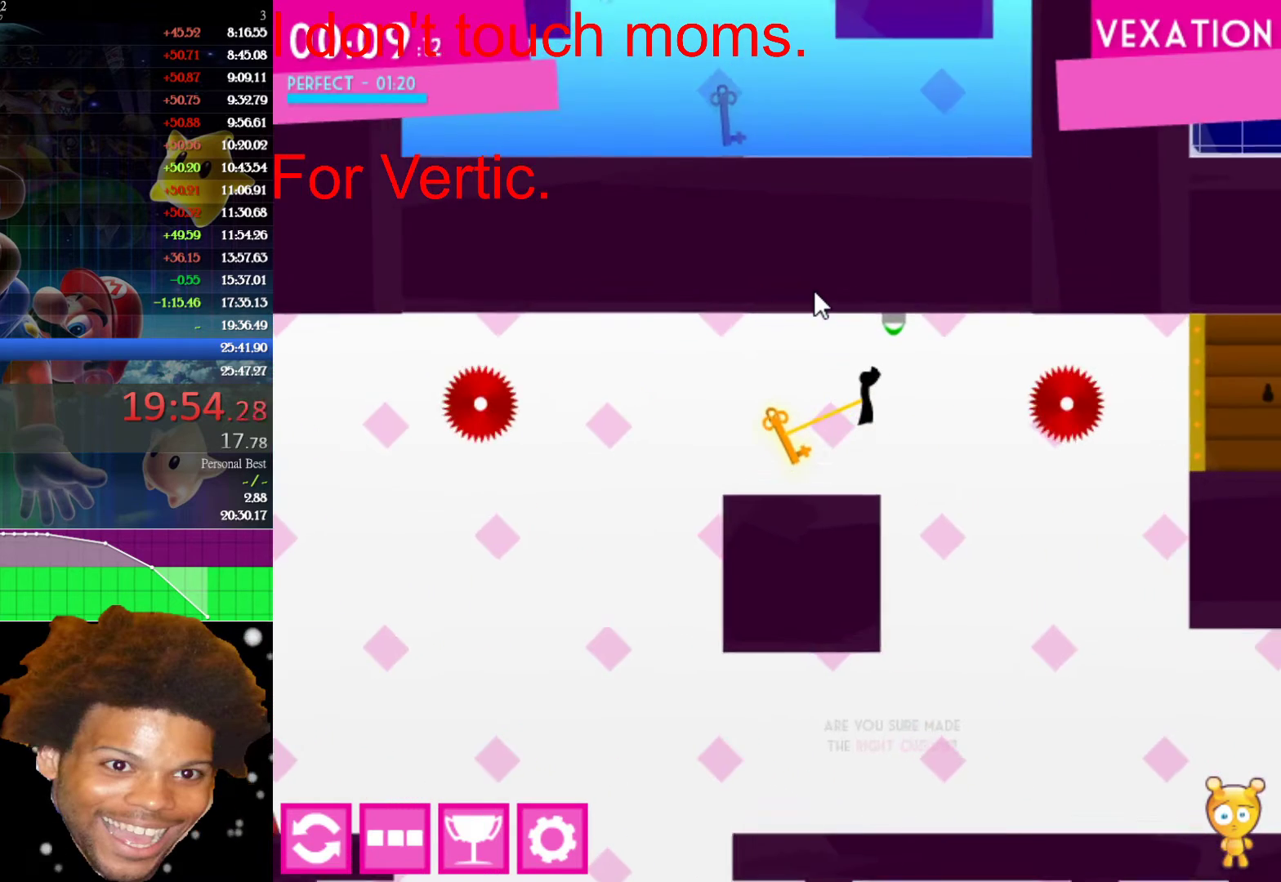
{"keys": ["right", "up"], "mouse": [], "mouse_move": "still", "events": [[350, "up", "up"], [383, "up", "down"]]}
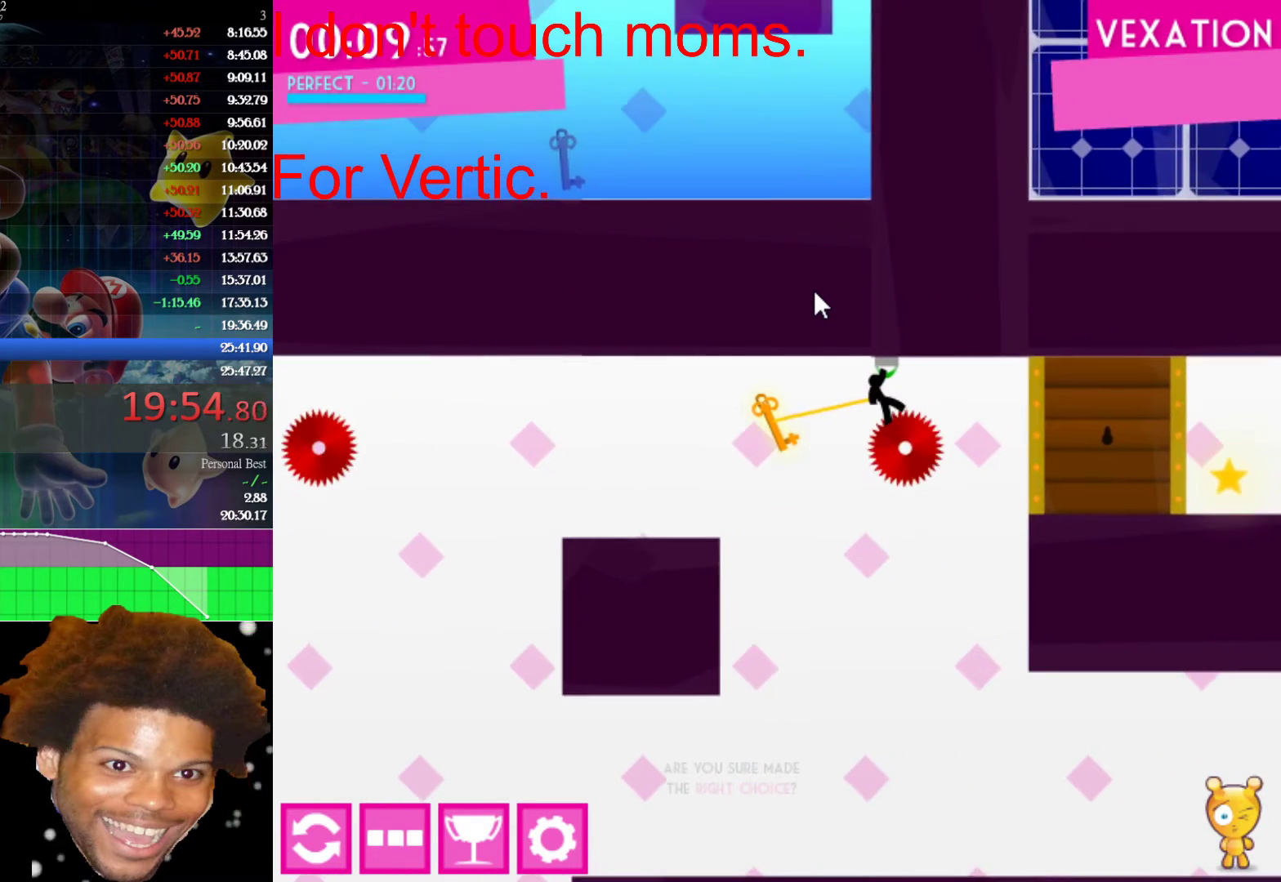
{"keys": ["right"], "mouse": [], "mouse_move": "still", "events": [[167, "up", "up"]]}
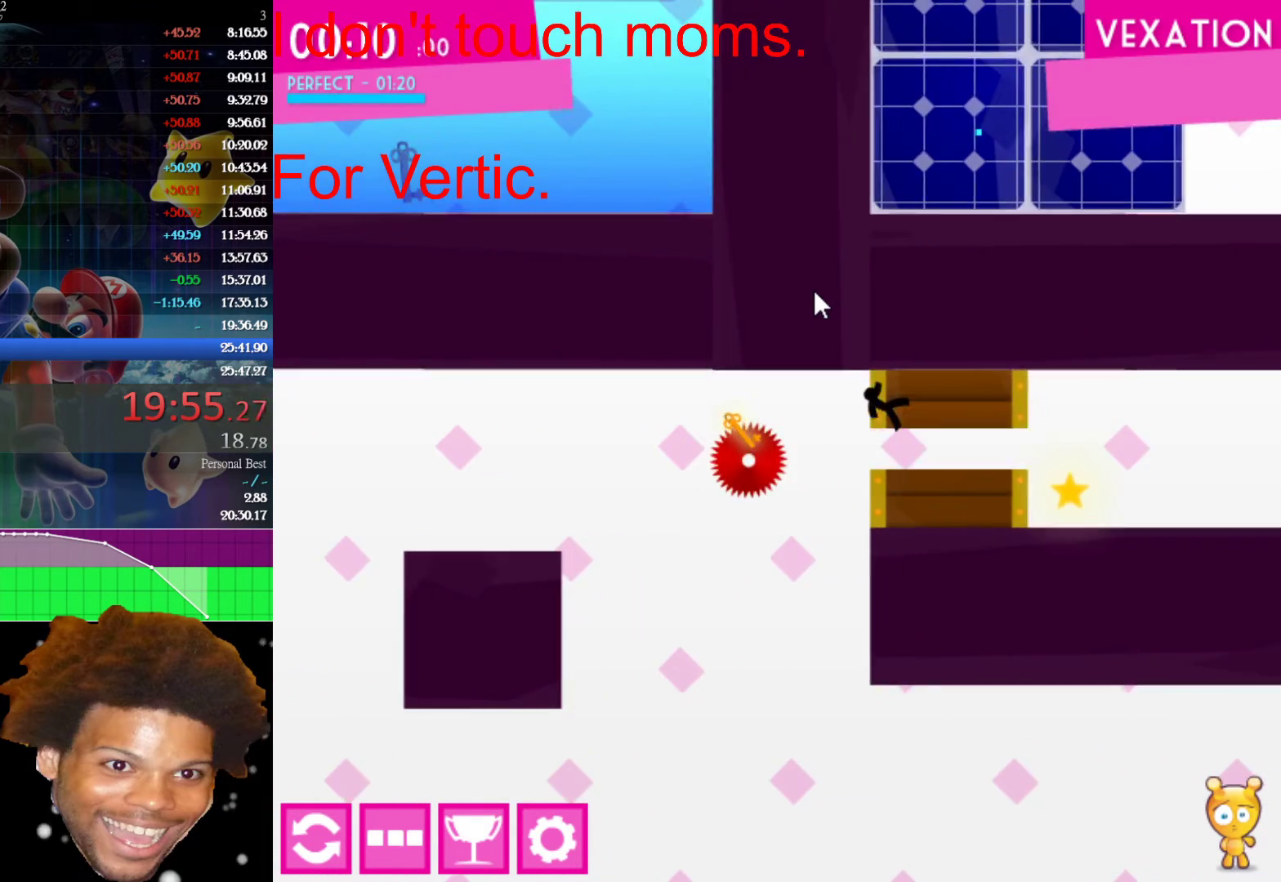
{"keys": ["down", "right"], "mouse": [], "mouse_move": "still", "events": [[417, "down", "down"]]}
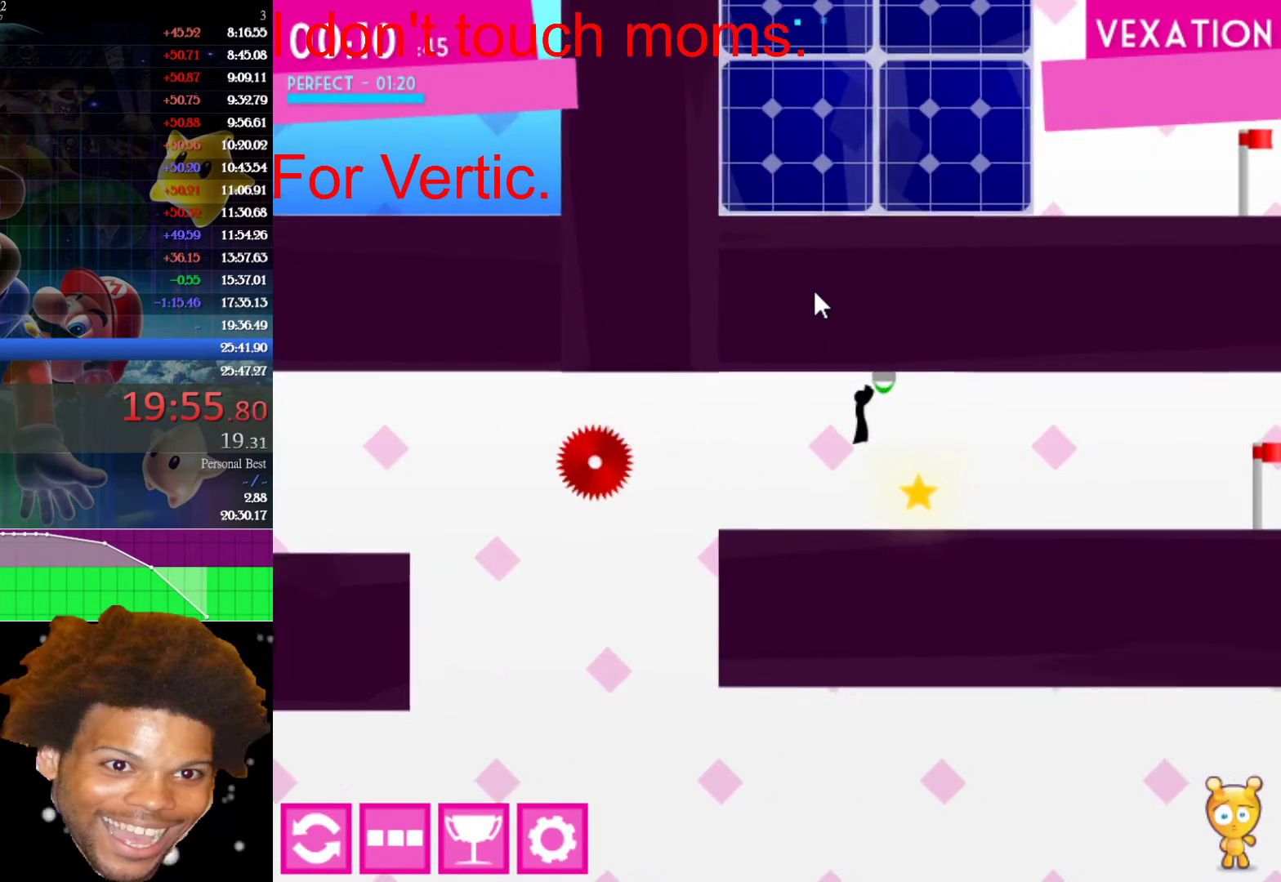
{"keys": [], "mouse": [], "mouse_move": "still", "events": [[67, "down", "up"], [117, "right", "up"], [300, "left", "down"], [450, "left", "up"]]}
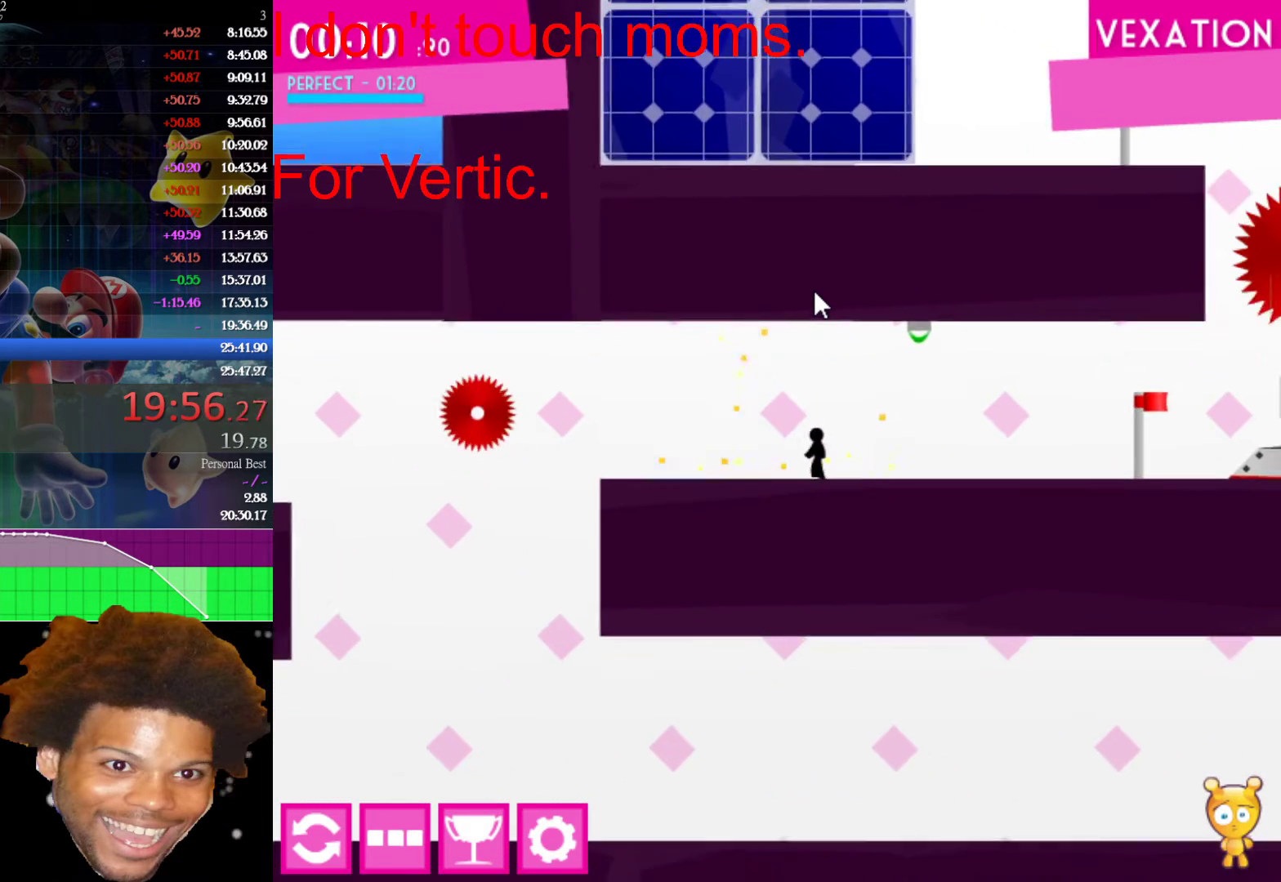
{"keys": ["left"], "mouse": [], "mouse_move": "still", "events": [[133, "left", "down"]]}
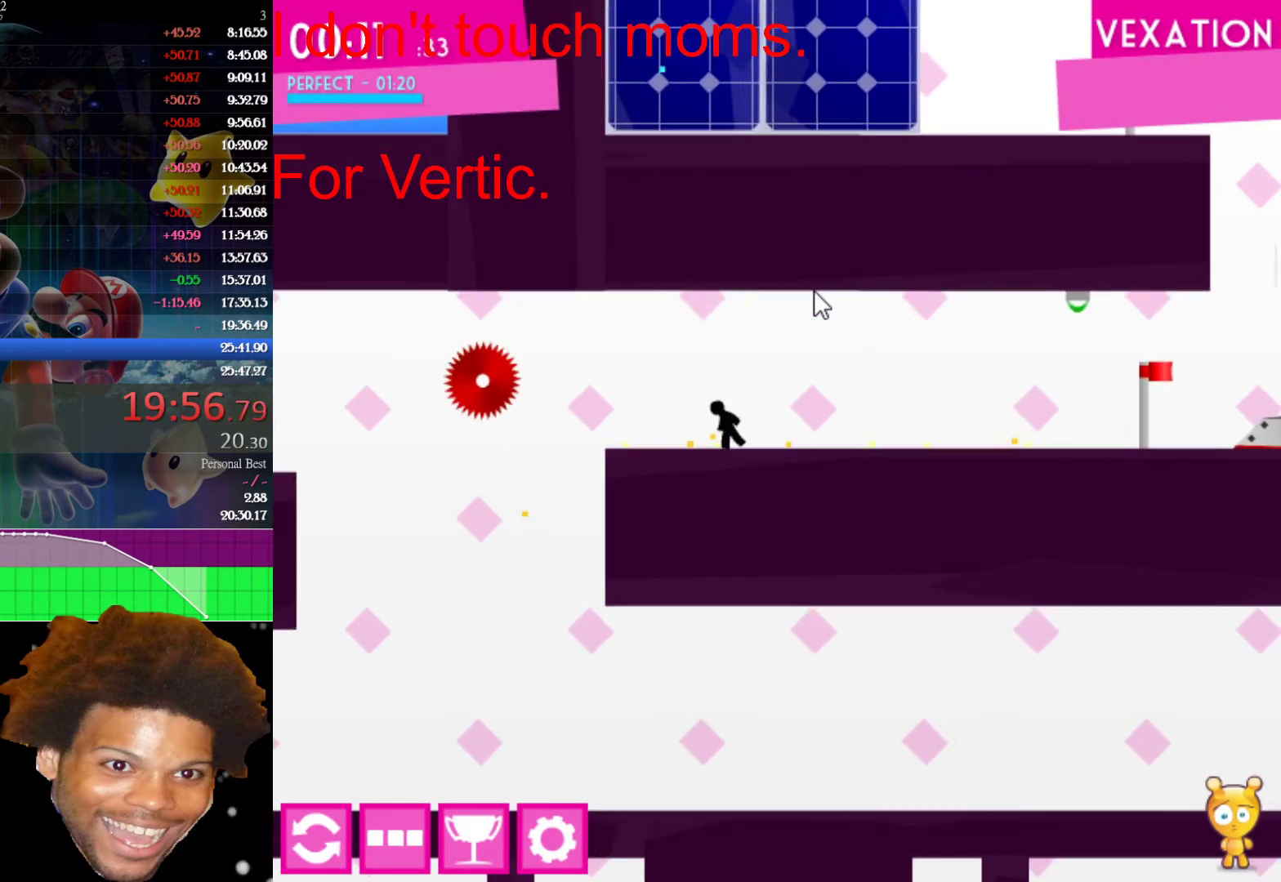
{"keys": ["left"], "mouse": [], "mouse_move": "still", "events": []}
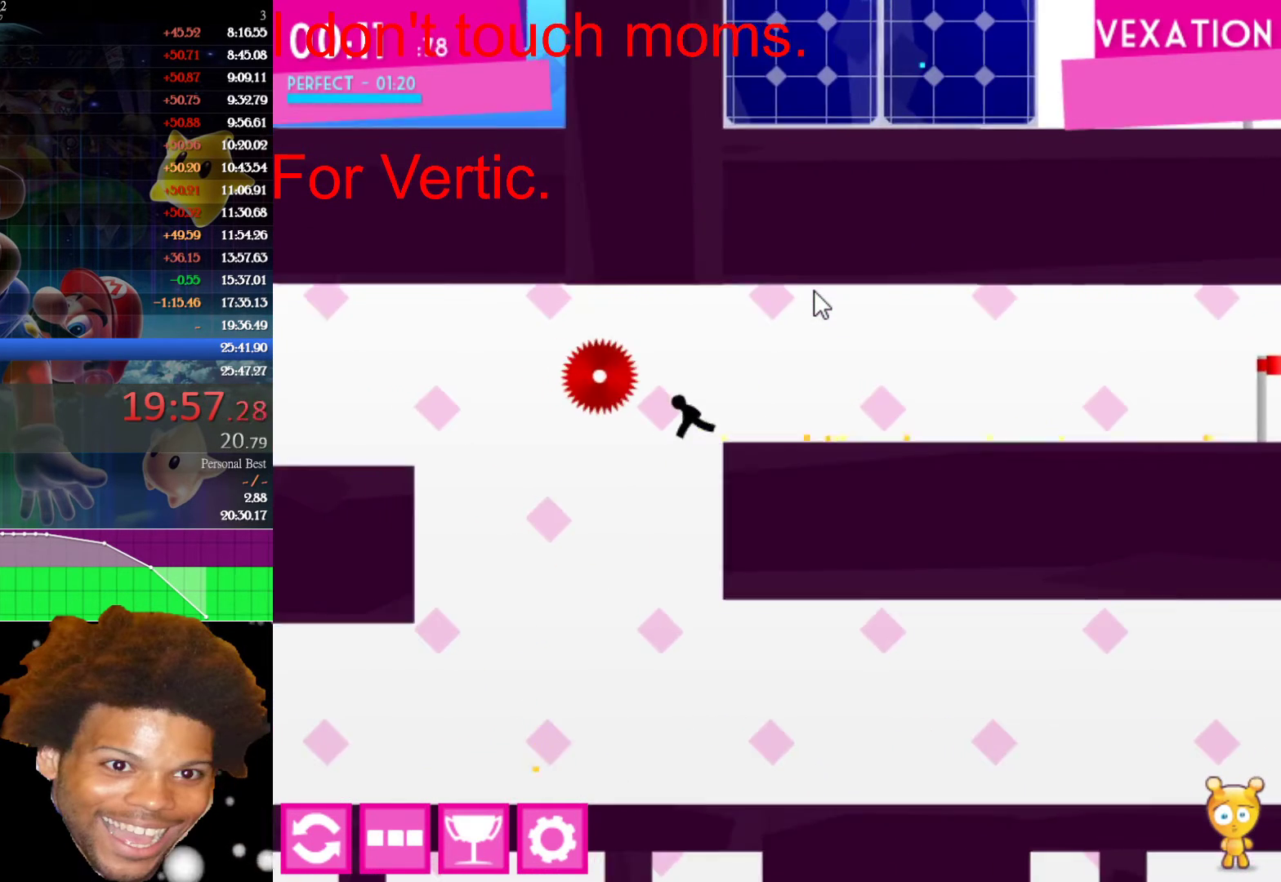
{"keys": ["left"], "mouse": [], "mouse_move": "still", "events": [[17, "up", "down"], [300, "up", "up"]]}
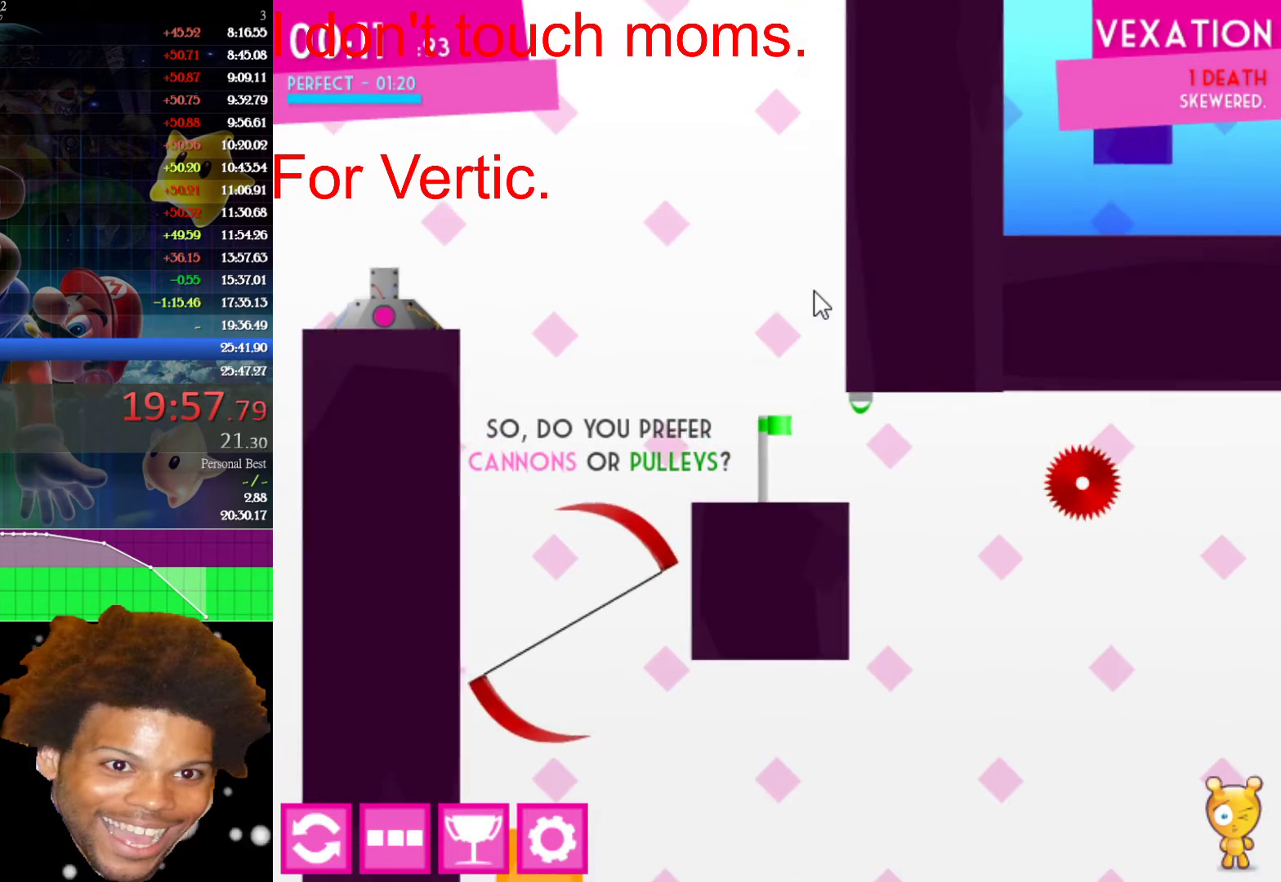
{"keys": [], "mouse": [], "mouse_move": "still", "events": [[50, "left", "up"]]}
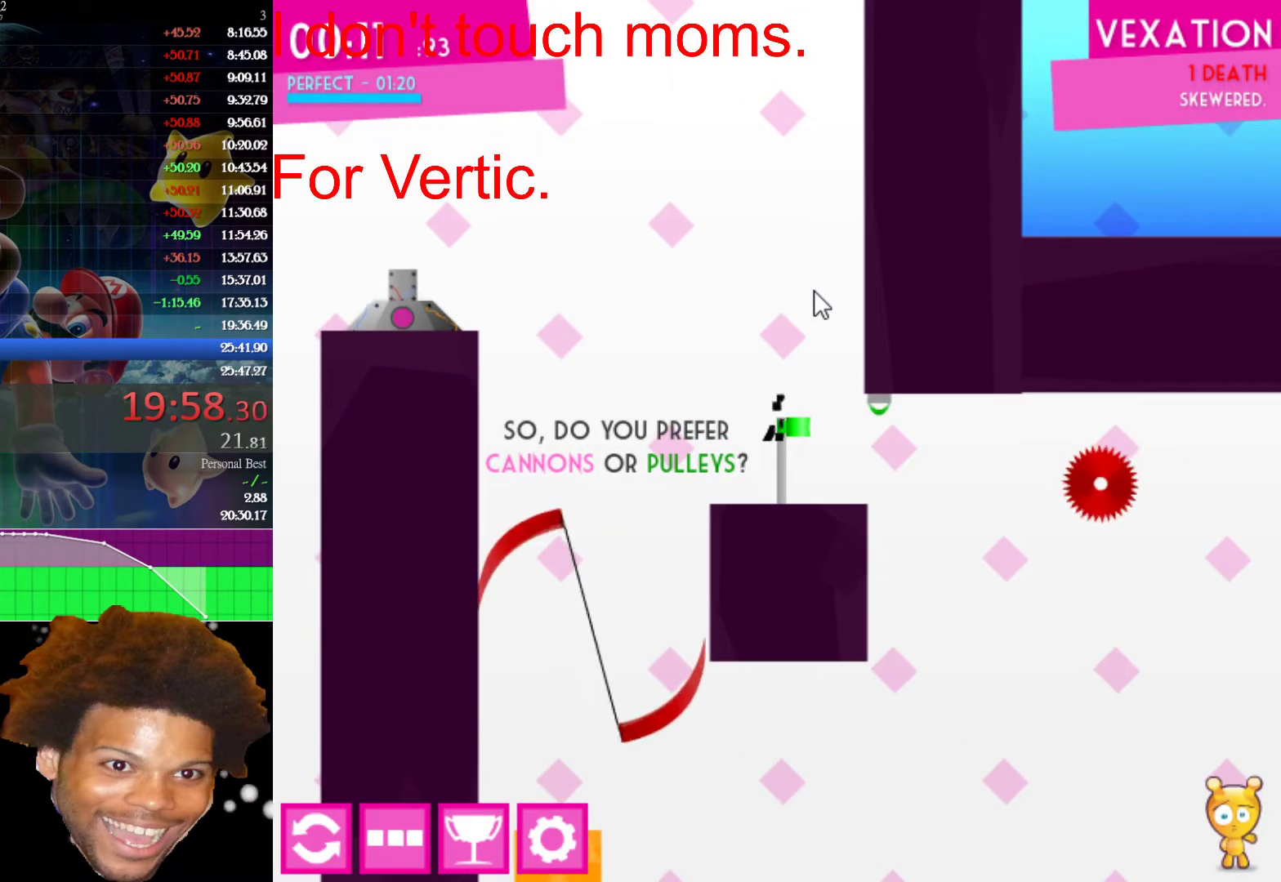
{"keys": [], "mouse": [], "mouse_move": "still", "events": []}
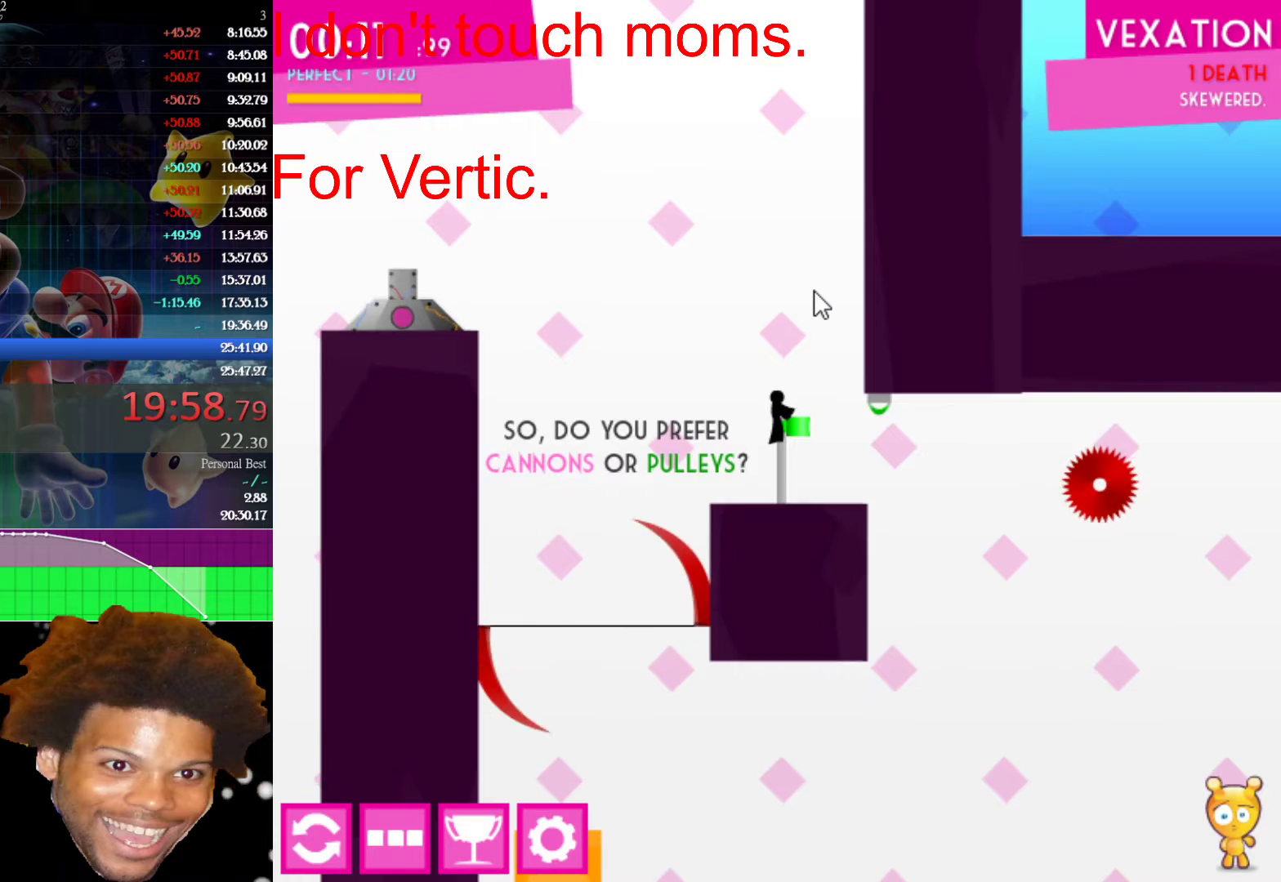
{"keys": ["right"], "mouse": [], "mouse_move": "still", "events": [[300, "right", "down"]]}
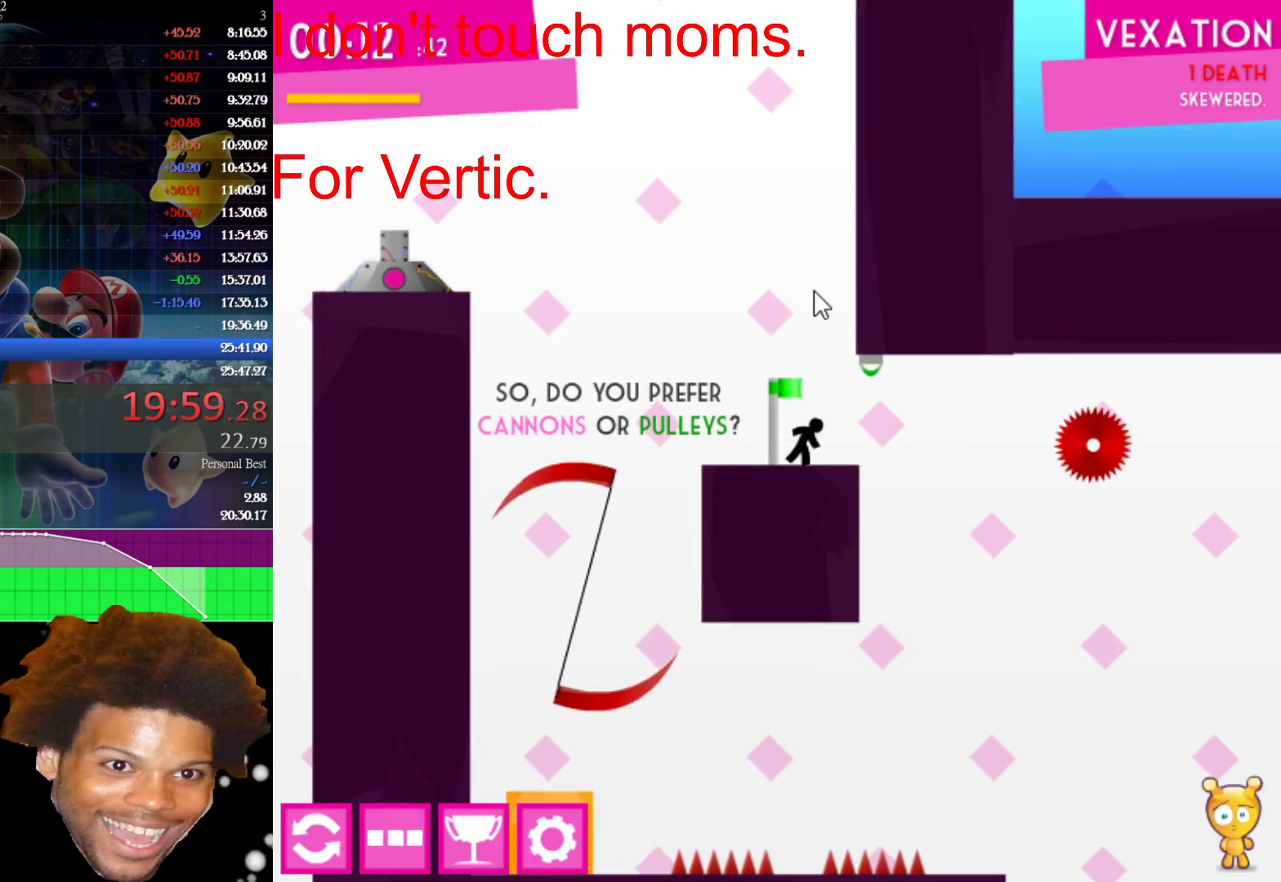
{"keys": ["right"], "mouse": [], "mouse_move": "still", "events": [[33, "up", "down"], [317, "up", "up"]]}
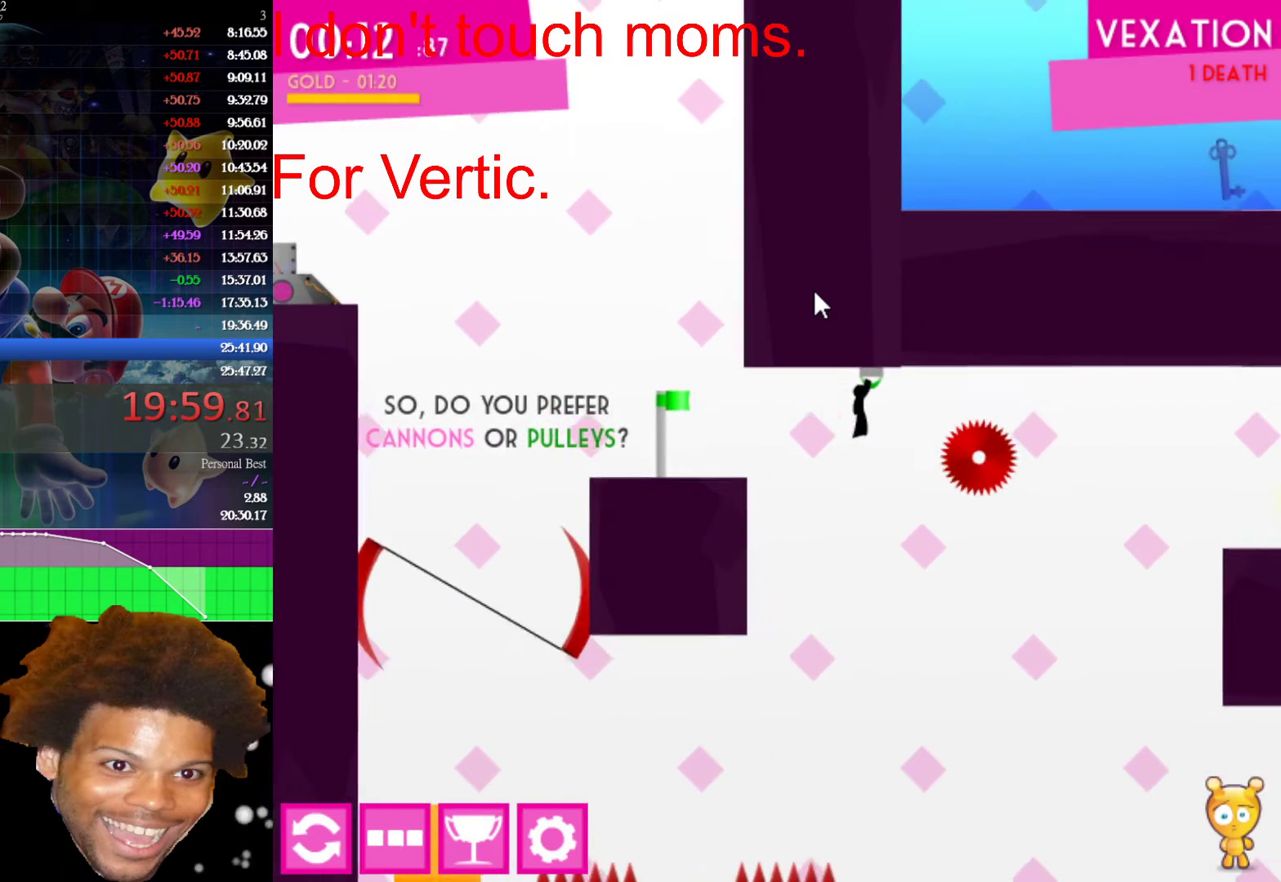
{"keys": ["right", "up"], "mouse": [], "mouse_move": "still", "events": [[17, "up", "down"]]}
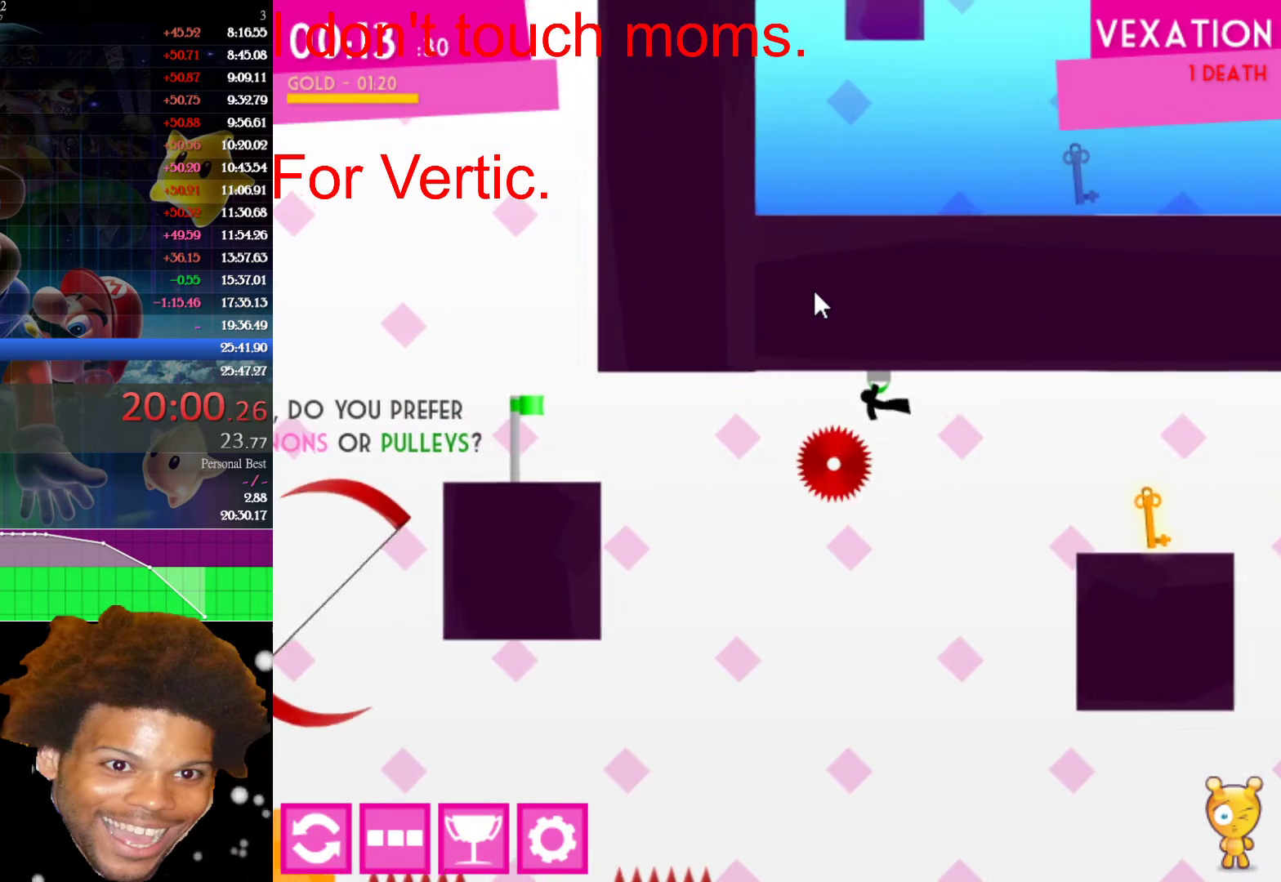
{"keys": ["down", "right"], "mouse": [], "mouse_move": "still", "events": [[67, "up", "up"], [483, "down", "down"]]}
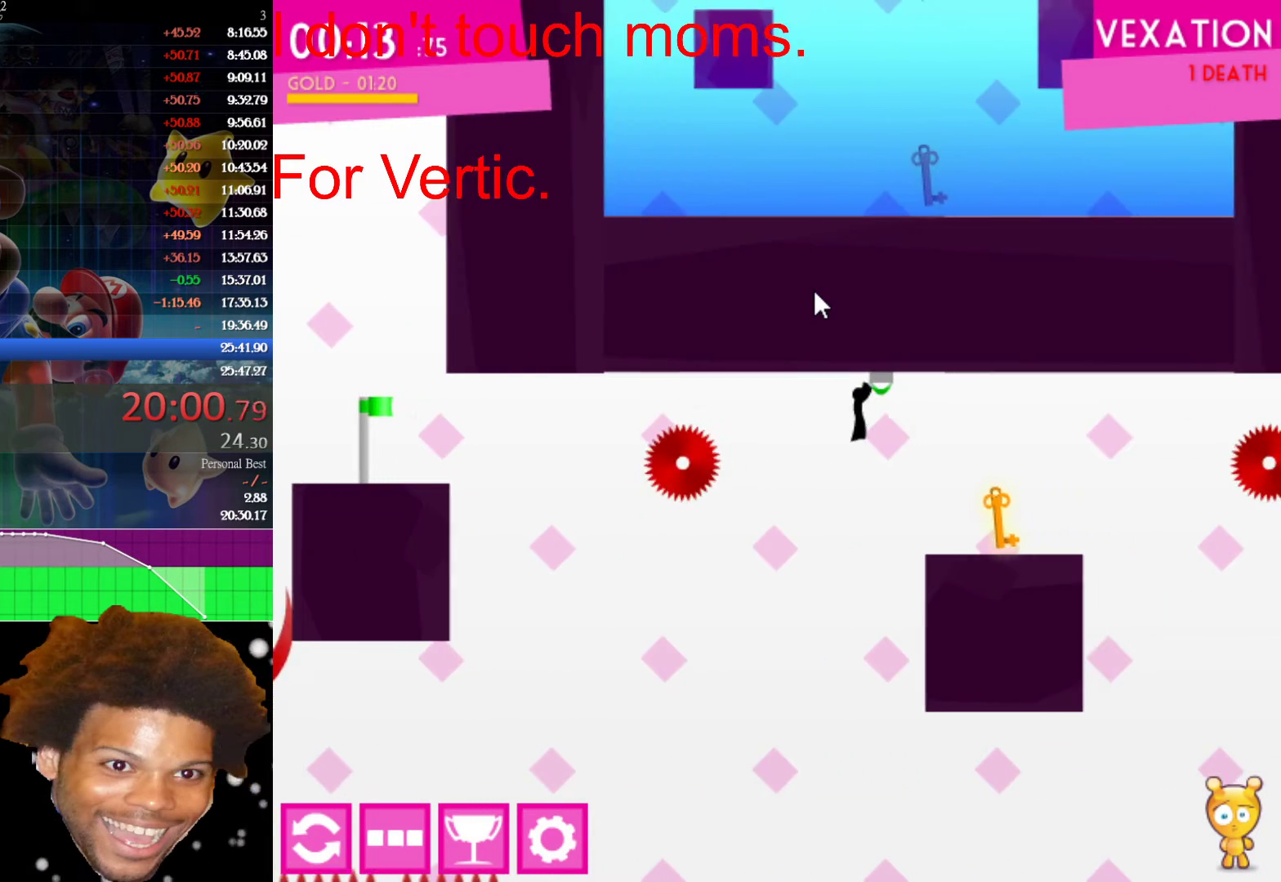
{"keys": ["left"], "mouse": [], "mouse_move": "still", "events": [[233, "down", "up"], [367, "right", "up"], [500, "left", "down"]]}
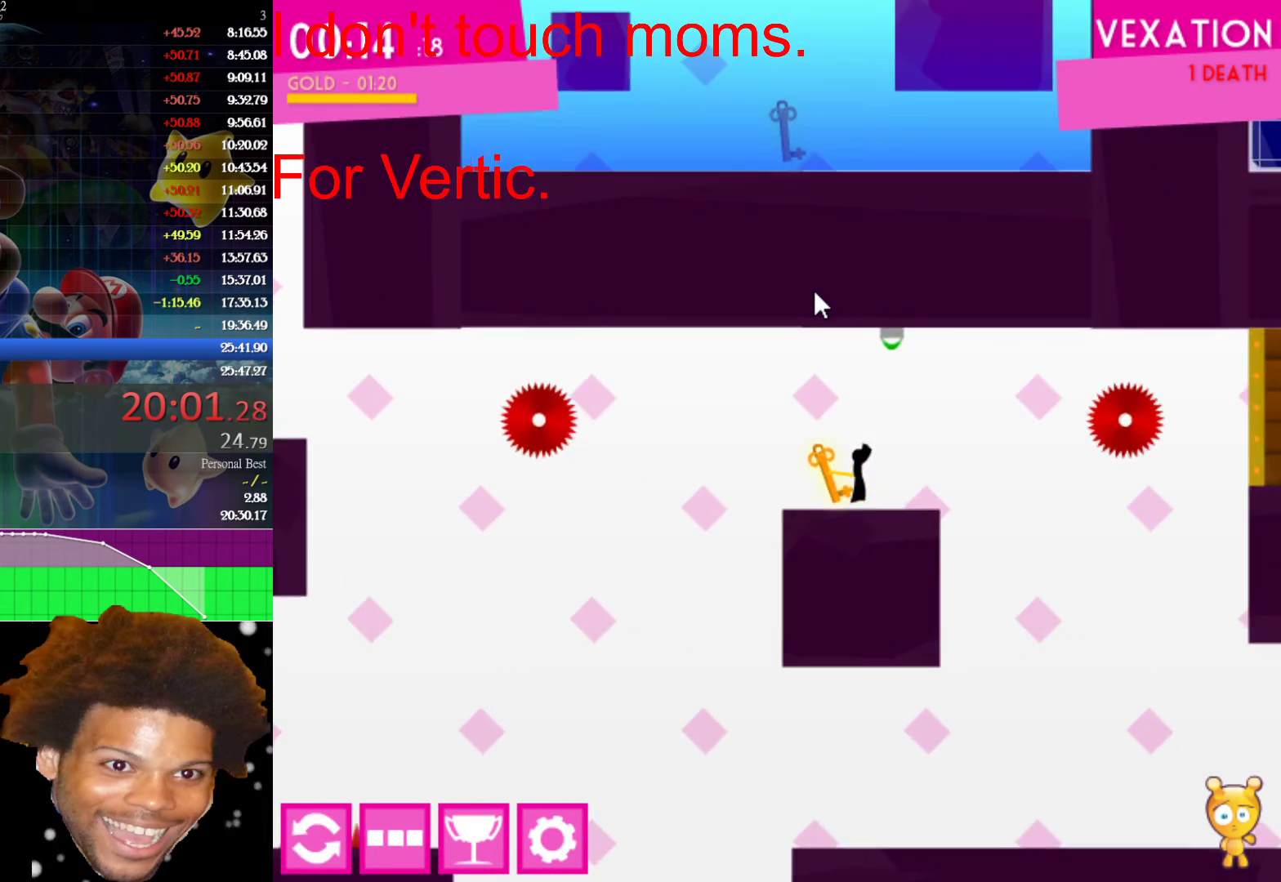
{"keys": ["left"], "mouse": [], "mouse_move": "still", "events": []}
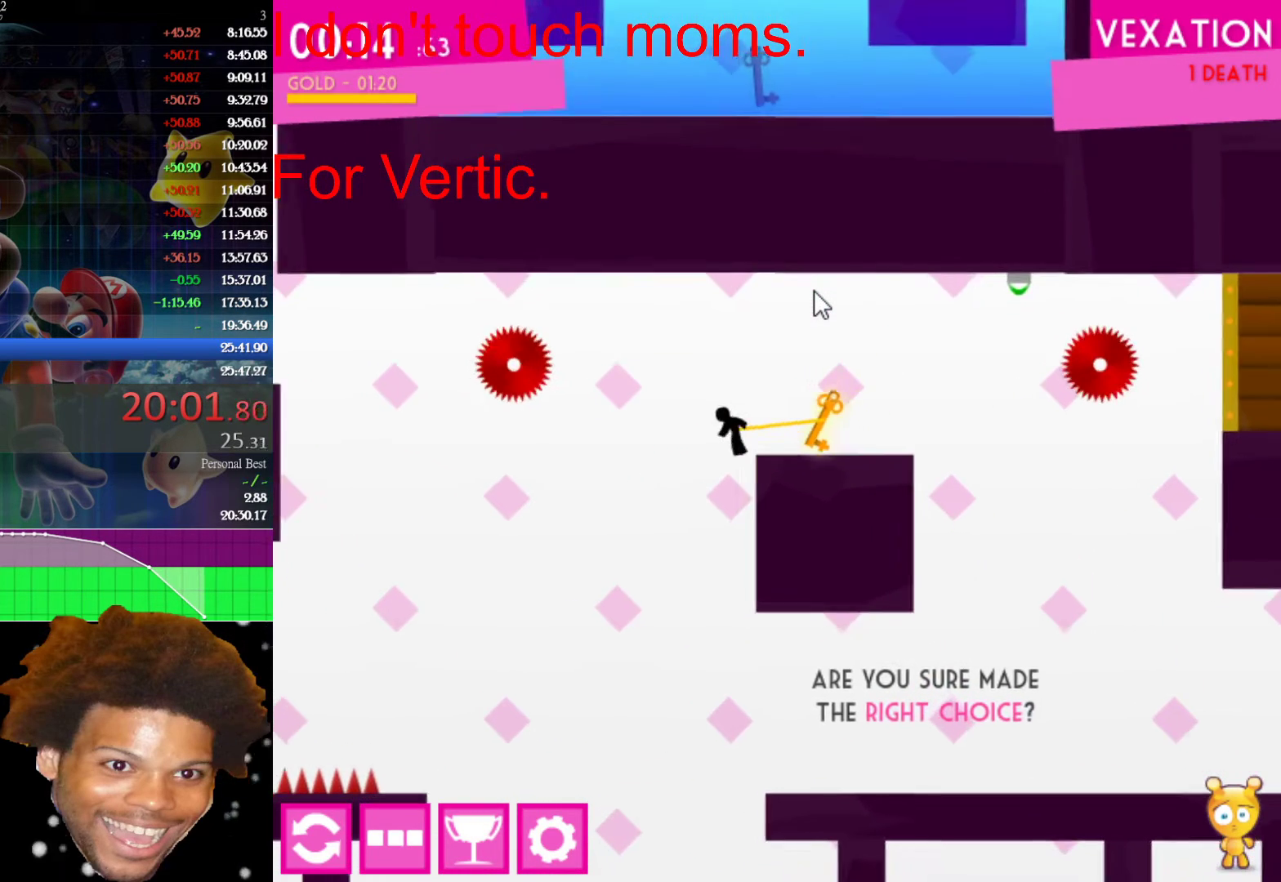
{"keys": ["left"], "mouse": [], "mouse_move": "still", "events": []}
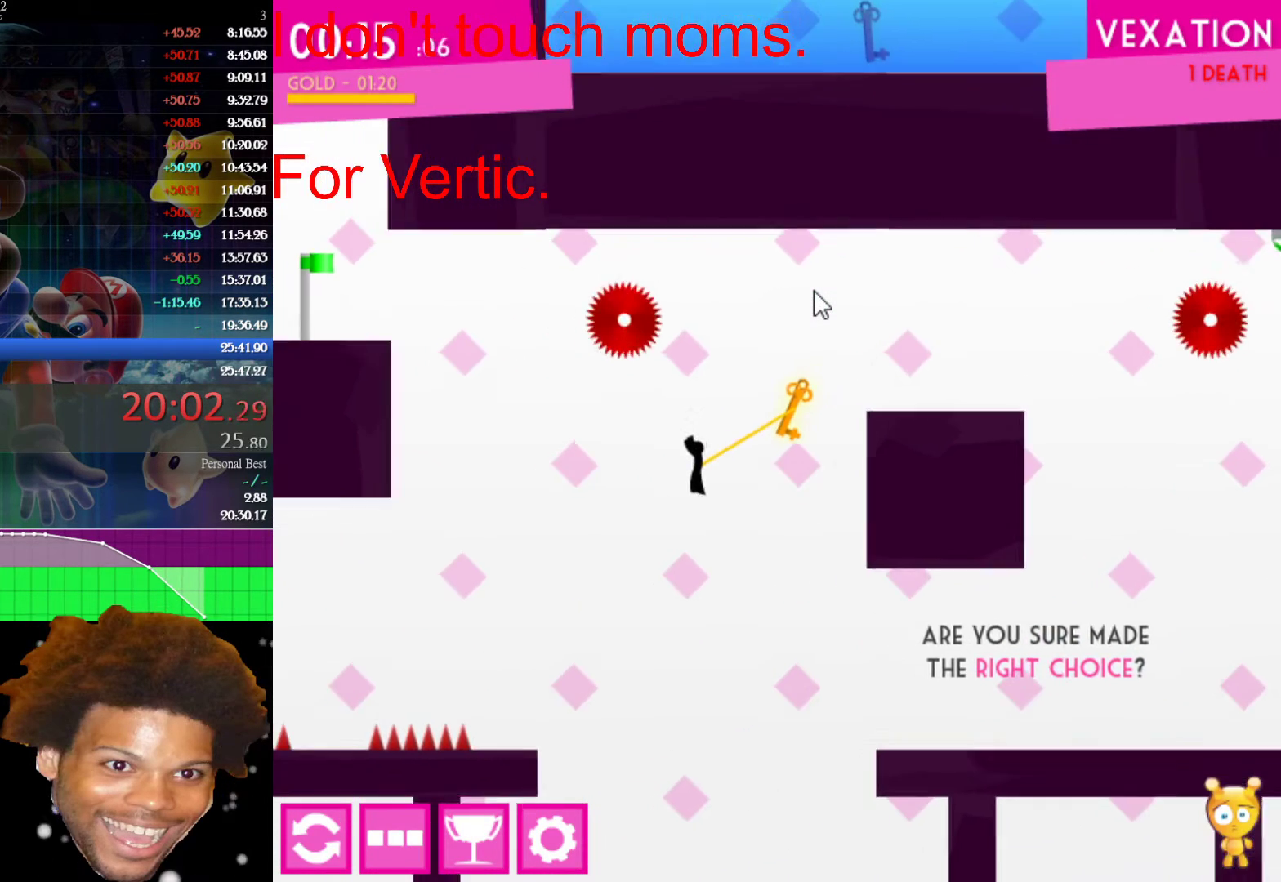
{"keys": ["left"], "mouse": [], "mouse_move": "still", "events": []}
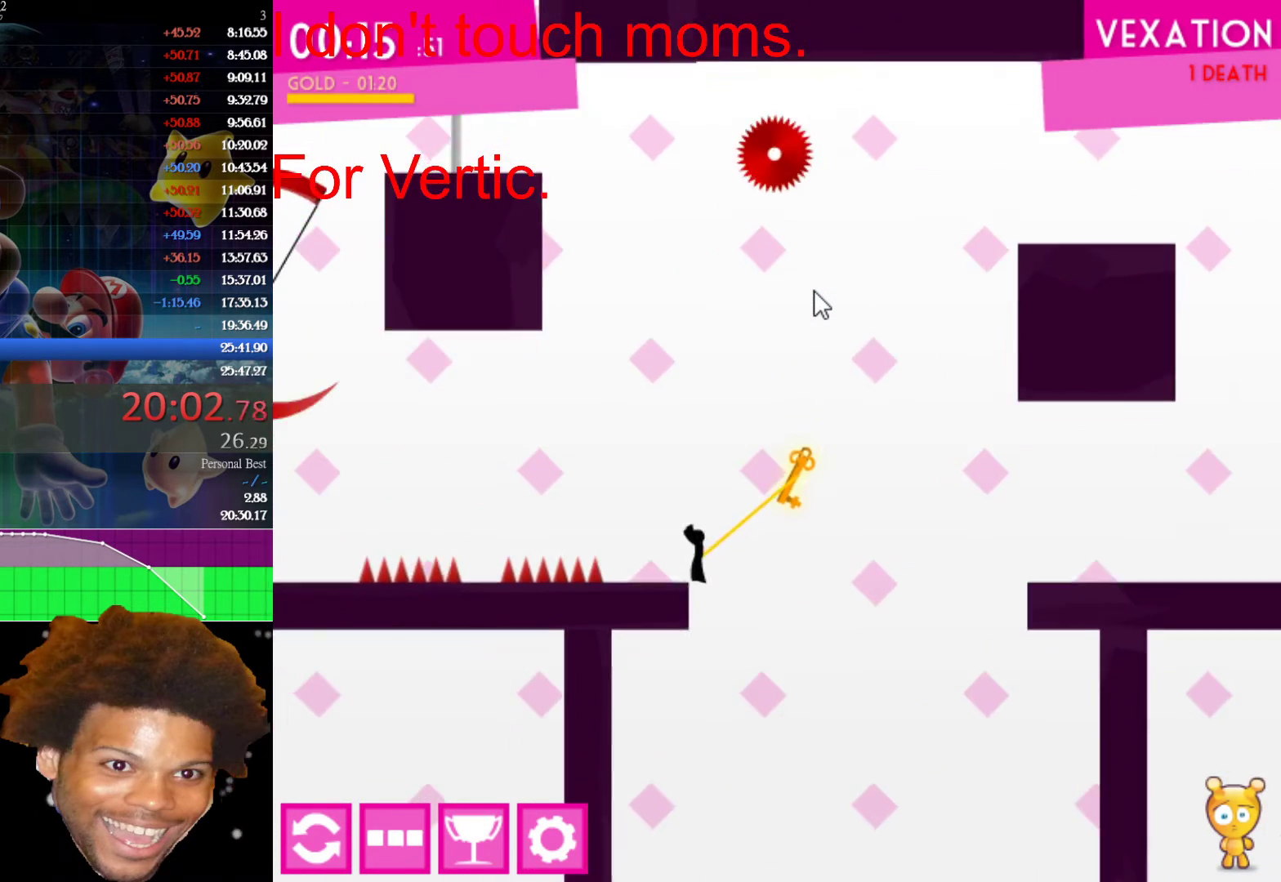
{"keys": [], "mouse": [], "mouse_move": "still", "events": [[50, "up", "down"], [250, "left", "up"], [250, "right", "down"], [250, "up", "up"], [417, "right", "up"]]}
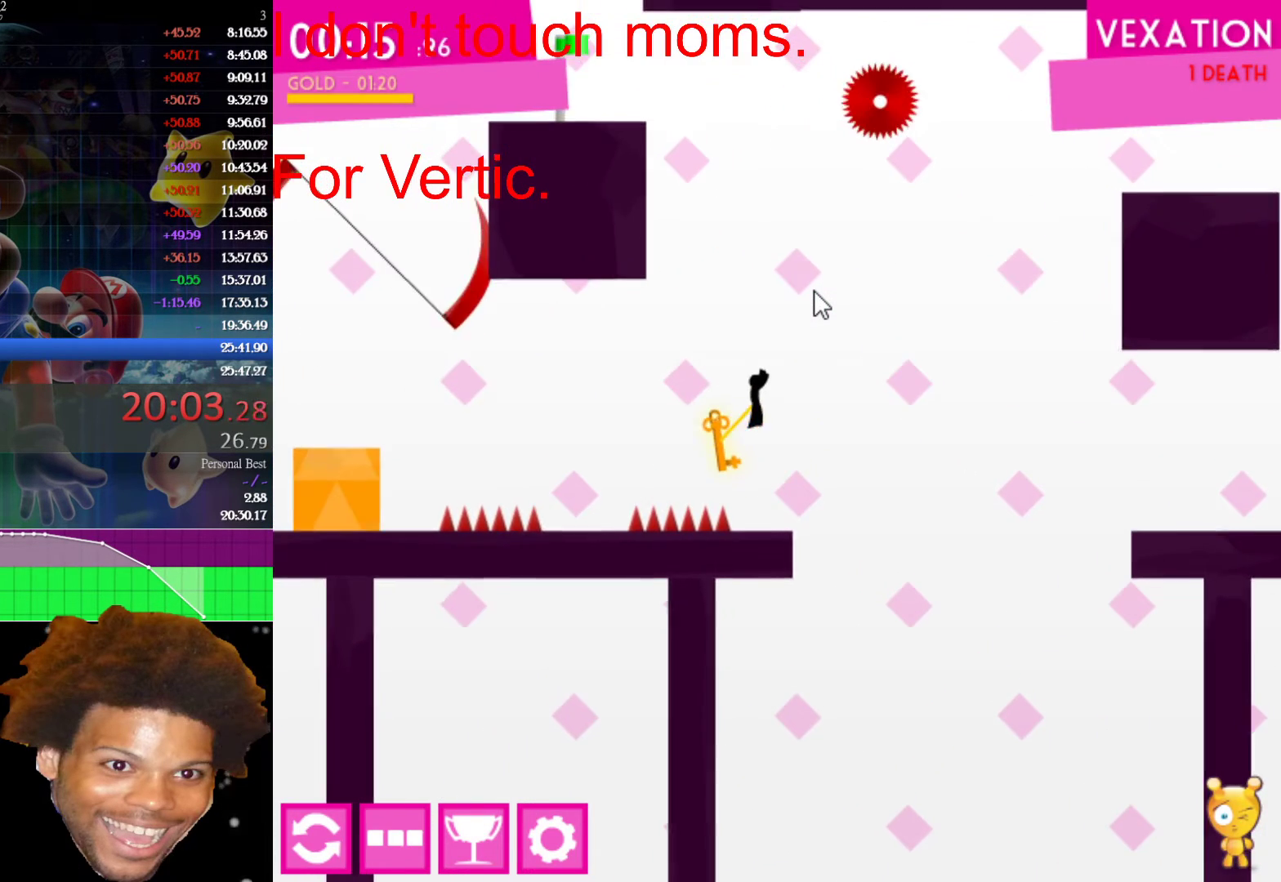
{"keys": ["left"], "mouse": [], "mouse_move": "still", "events": [[167, "right", "down"], [250, "right", "up"], [500, "left", "down"]]}
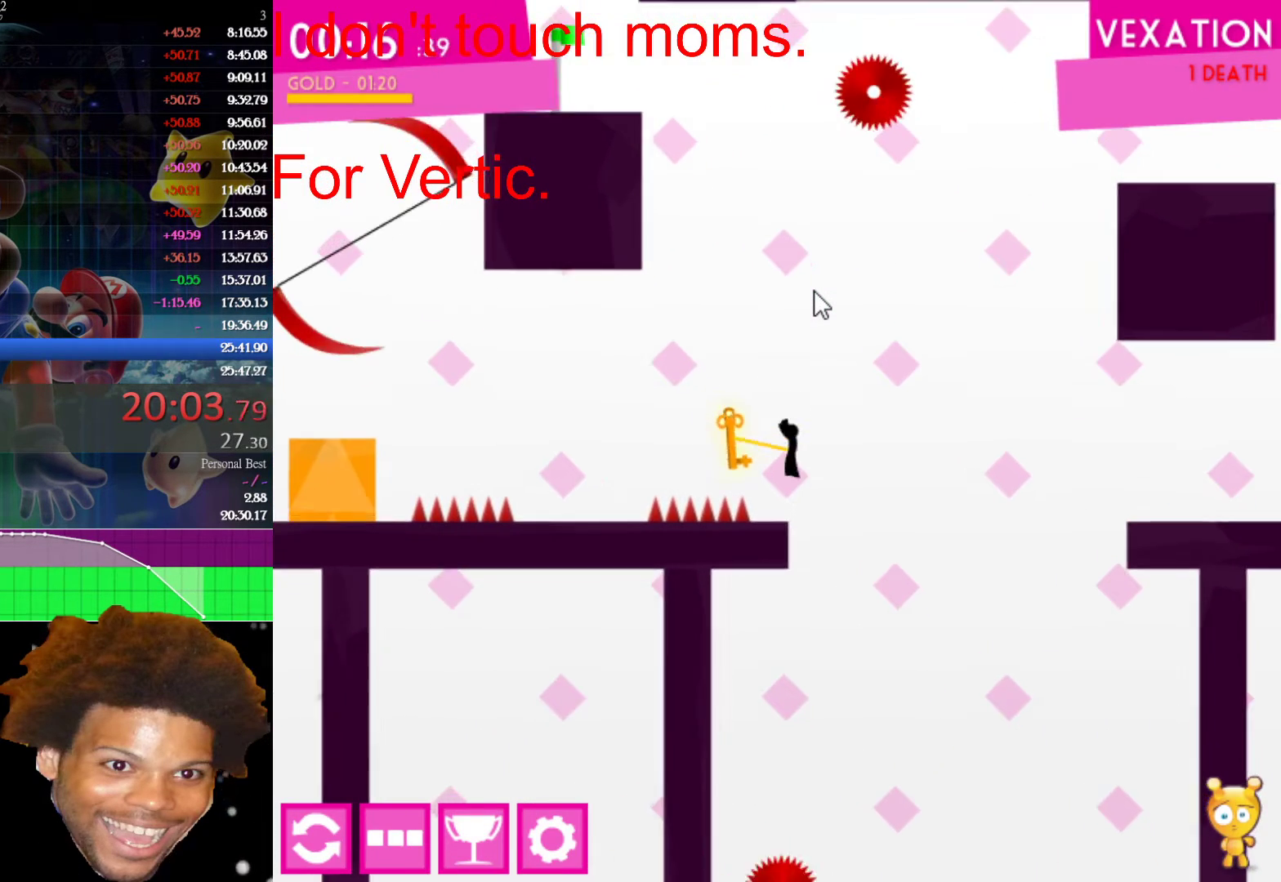
{"keys": ["up"], "mouse": [], "mouse_move": "still", "events": [[100, "left", "up"], [467, "up", "down"]]}
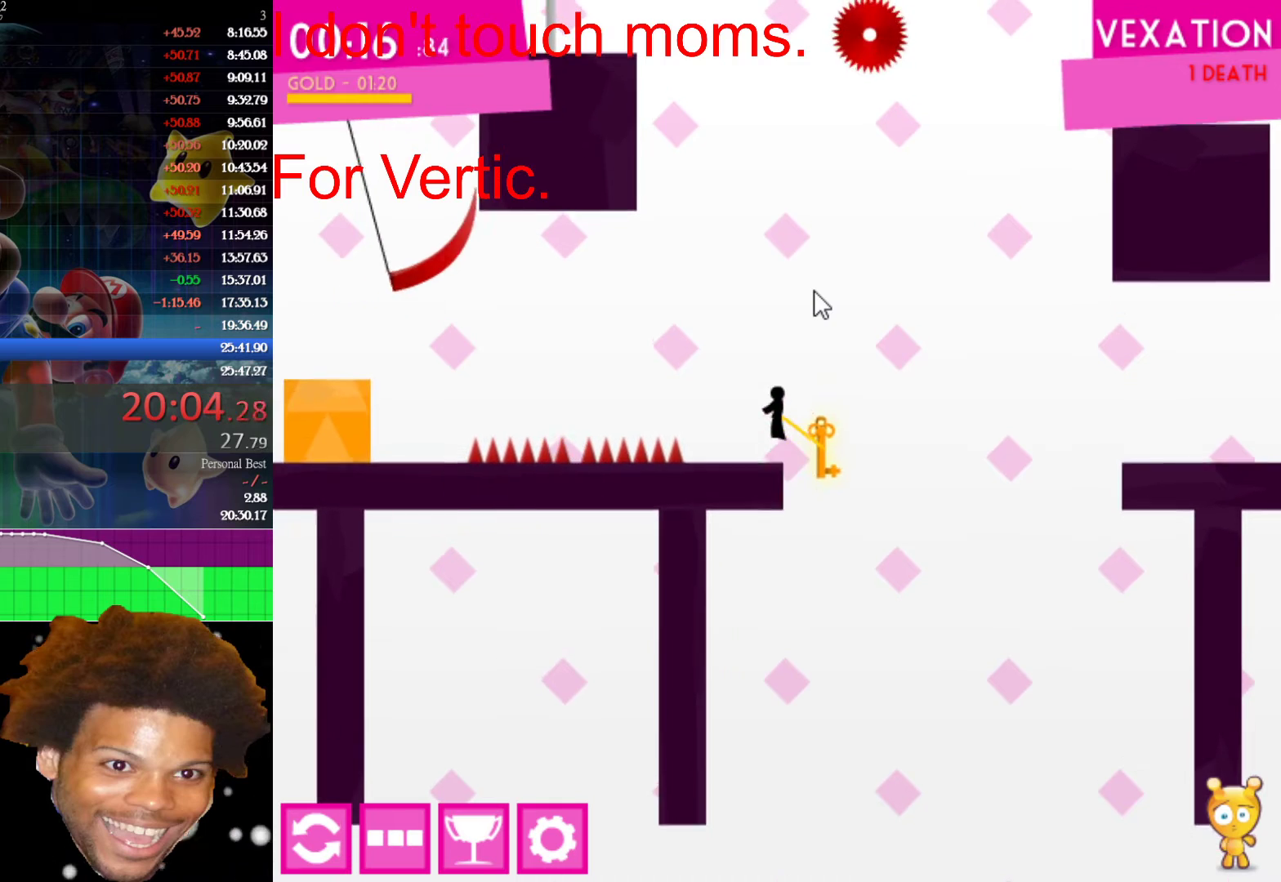
{"keys": ["left"], "mouse": [], "mouse_move": "still", "events": [[50, "left", "down"], [150, "up", "up"]]}
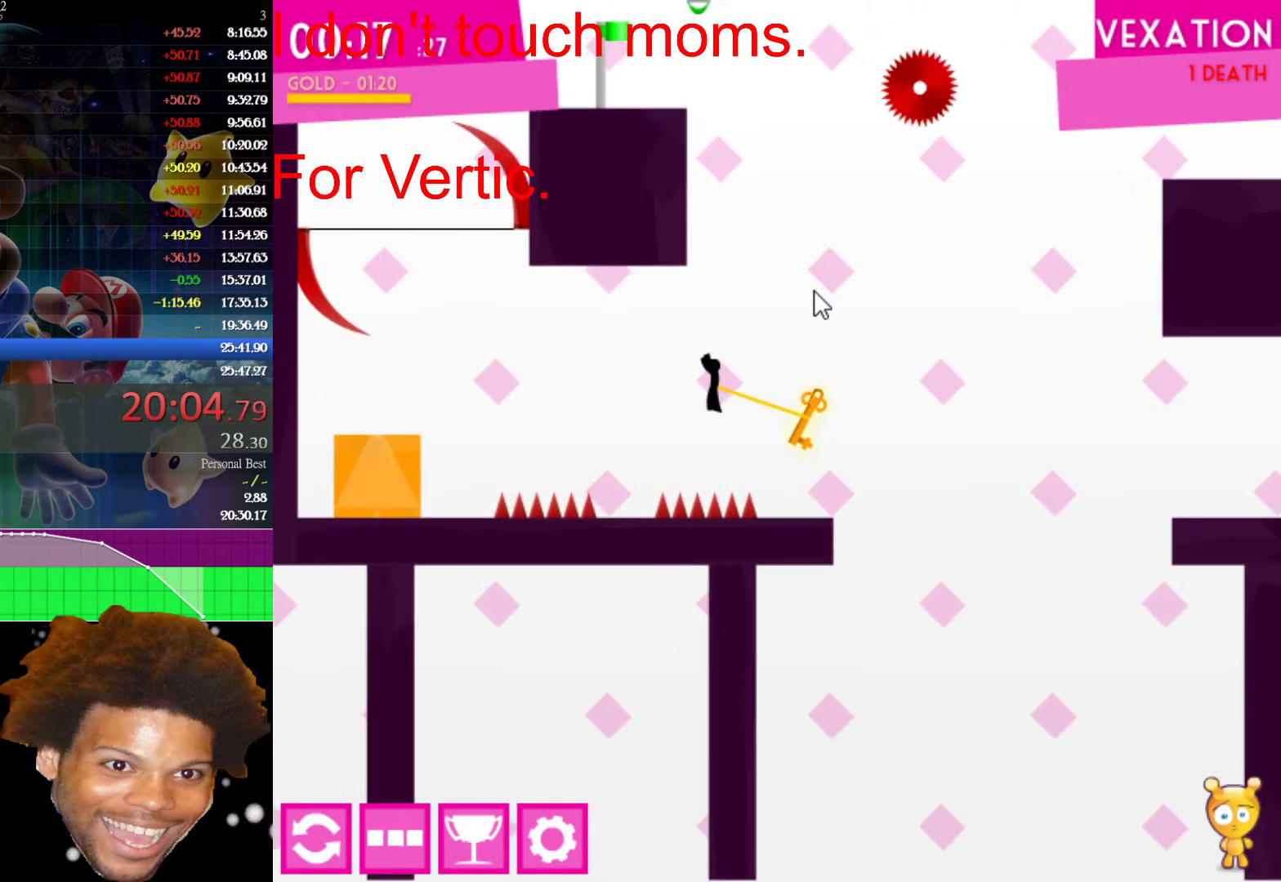
{"keys": [], "mouse": [], "mouse_move": "still", "events": [[250, "left", "up"], [350, "right", "down"], [450, "right", "up"]]}
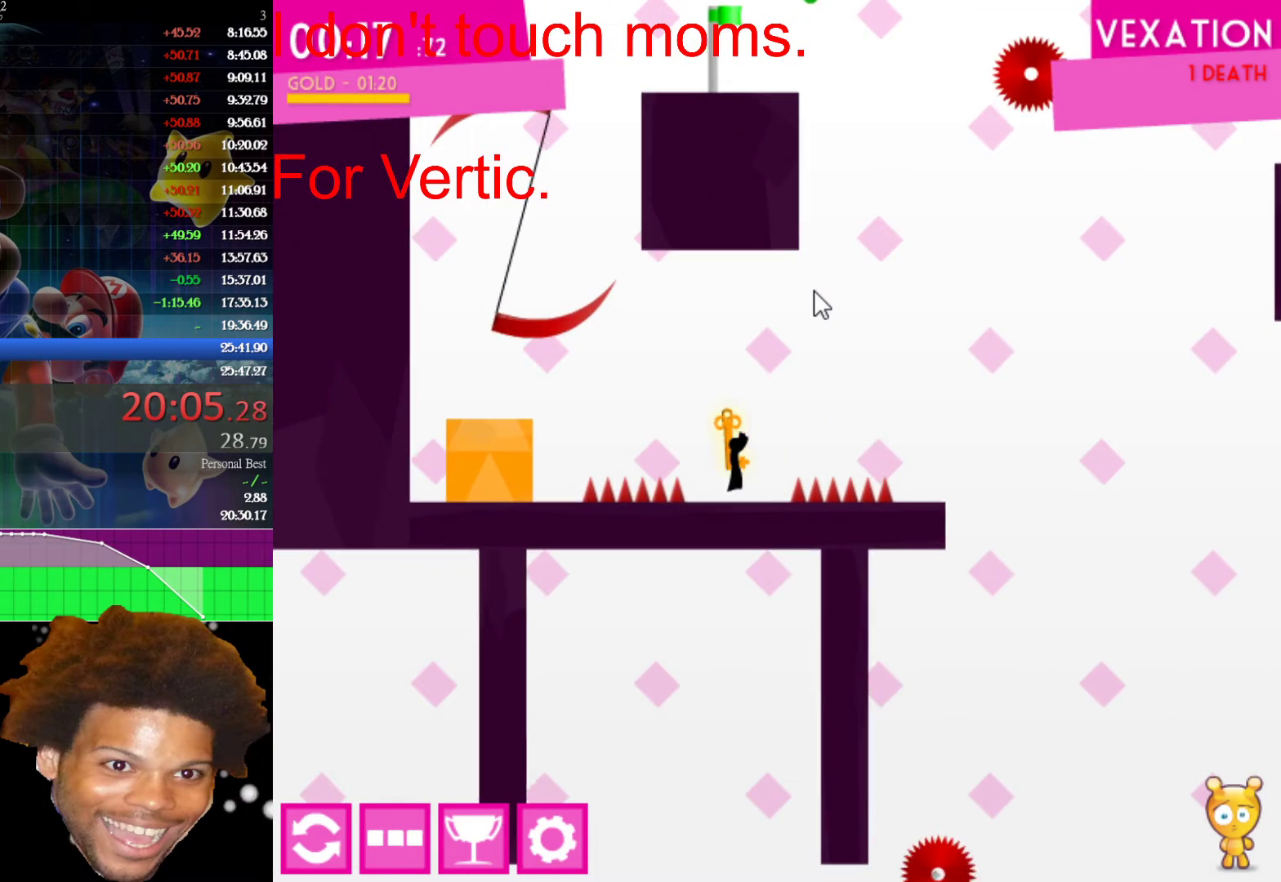
{"keys": ["left"], "mouse": [], "mouse_move": "still", "events": [[133, "left", "down"], [167, "up", "down"], [400, "up", "up"]]}
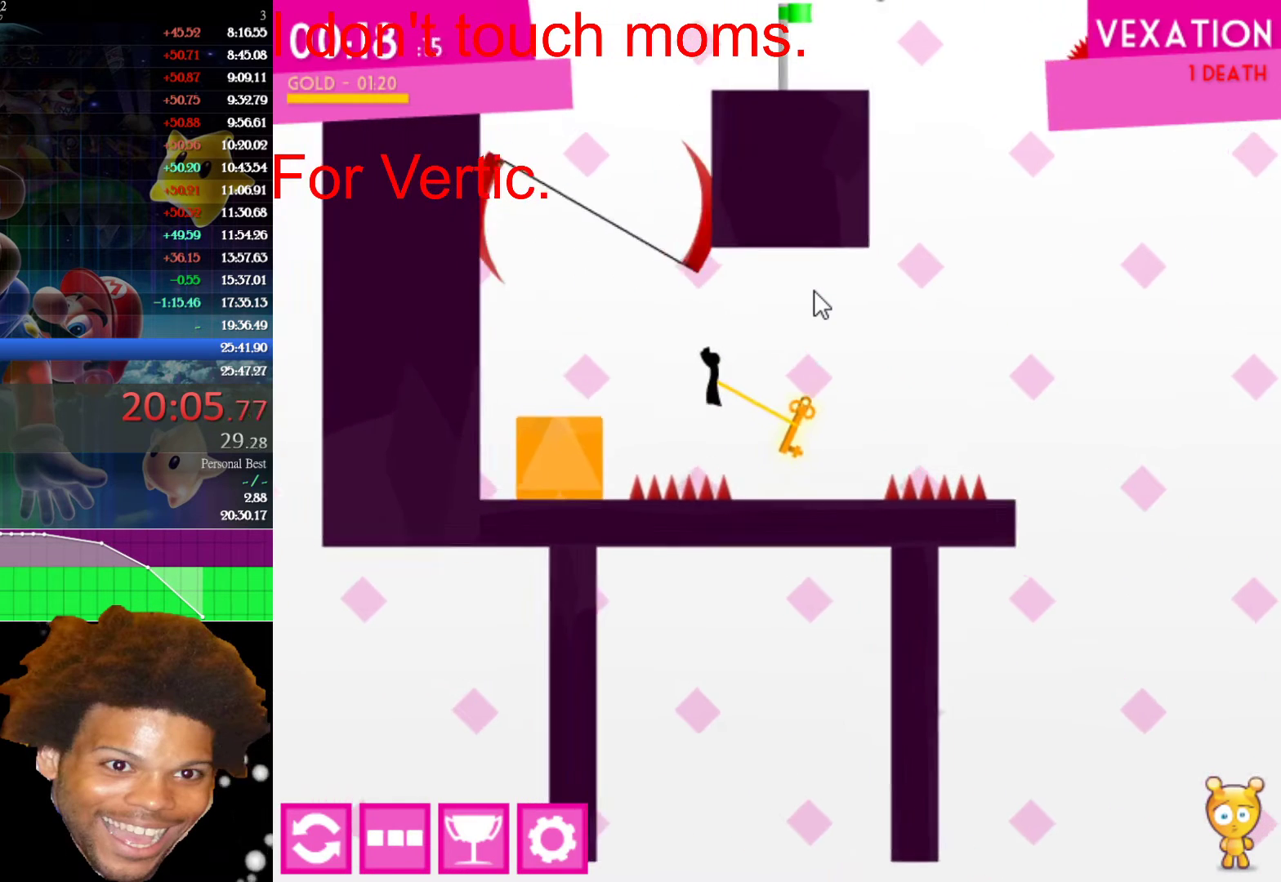
{"keys": ["left"], "mouse": [], "mouse_move": "still", "events": []}
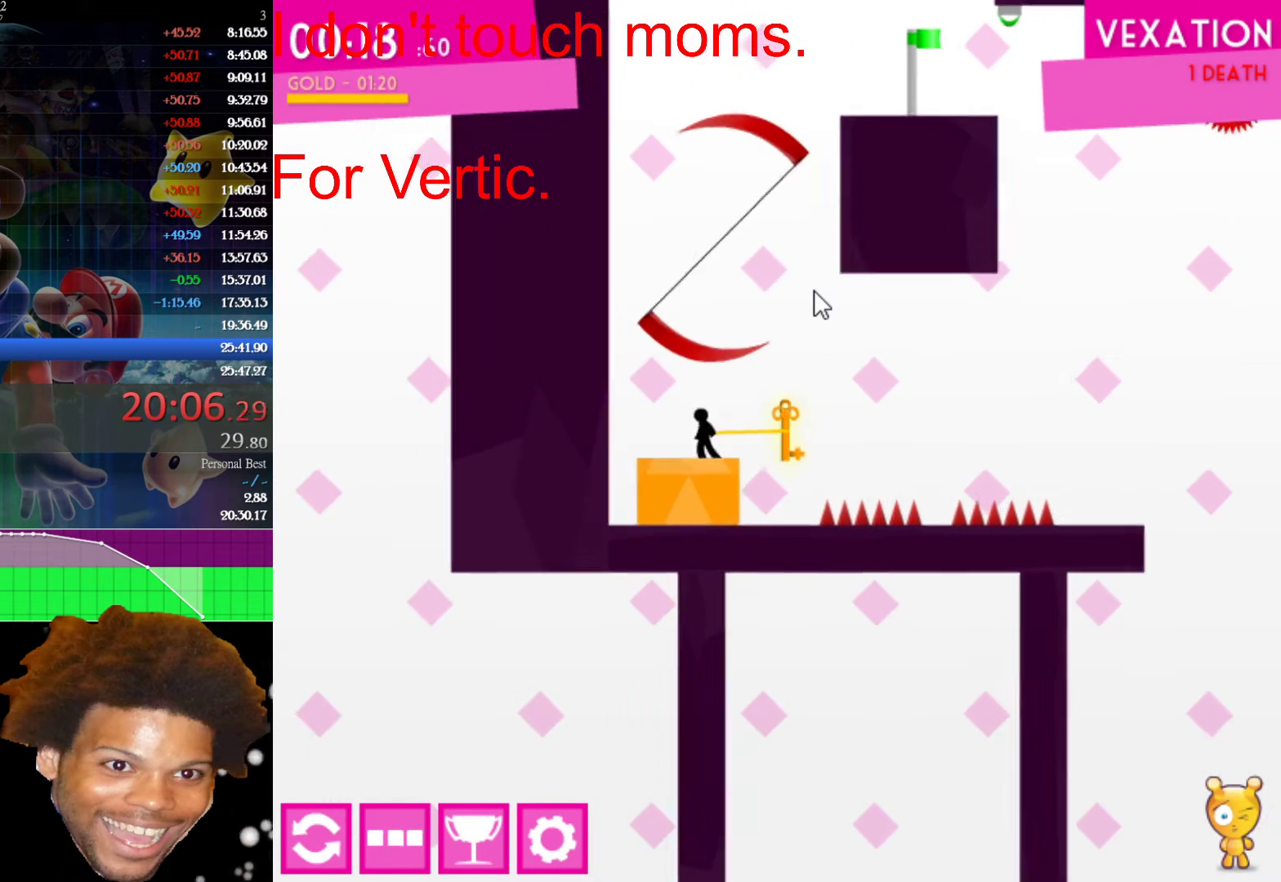
{"keys": ["left", "up"], "mouse": [], "mouse_move": "still", "events": [[67, "up", "down"], [217, "left", "up"], [217, "right", "down"], [483, "left", "down"], [483, "right", "up"]]}
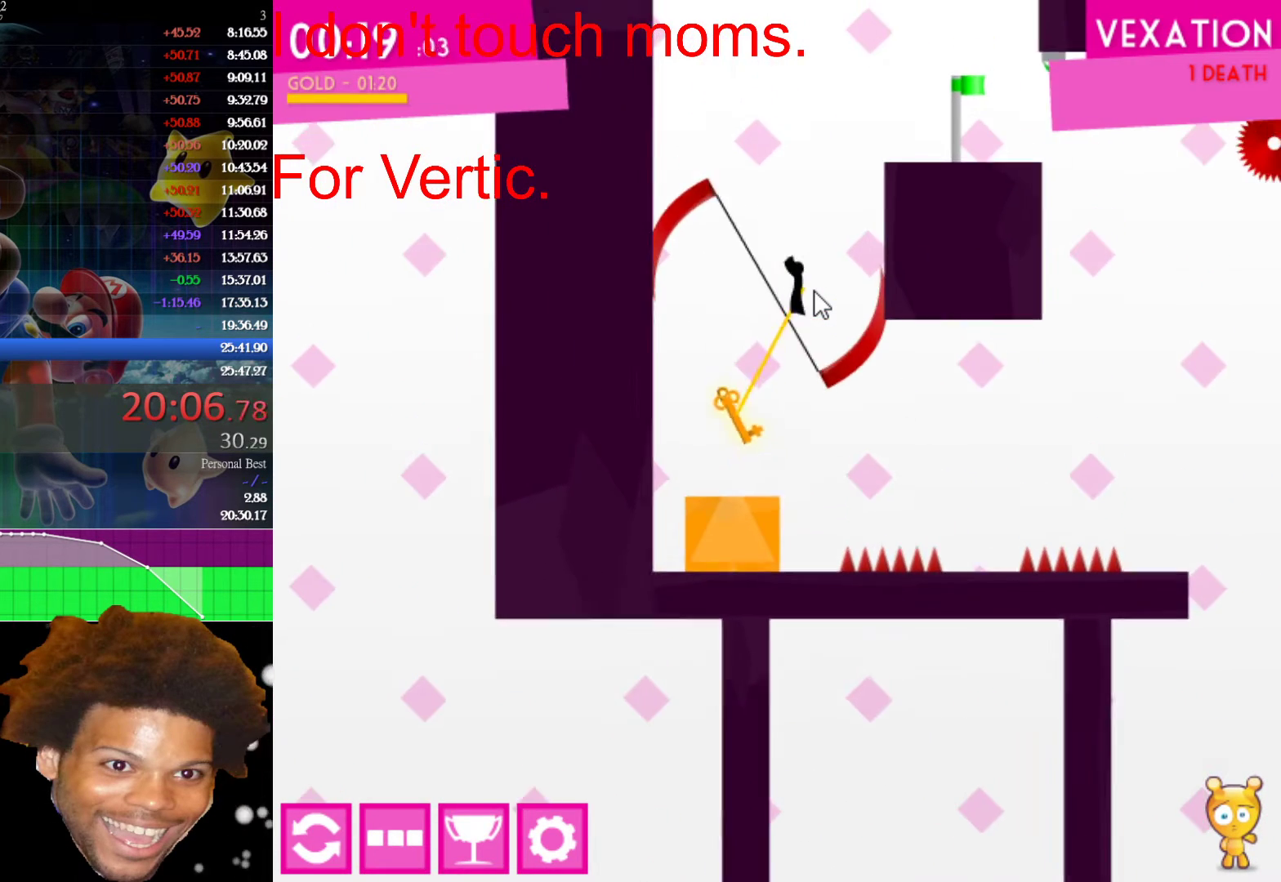
{"keys": ["right"], "mouse": [], "mouse_move": "still", "events": [[467, "right", "down"], [467, "up", "up"], [500, "left", "up"]]}
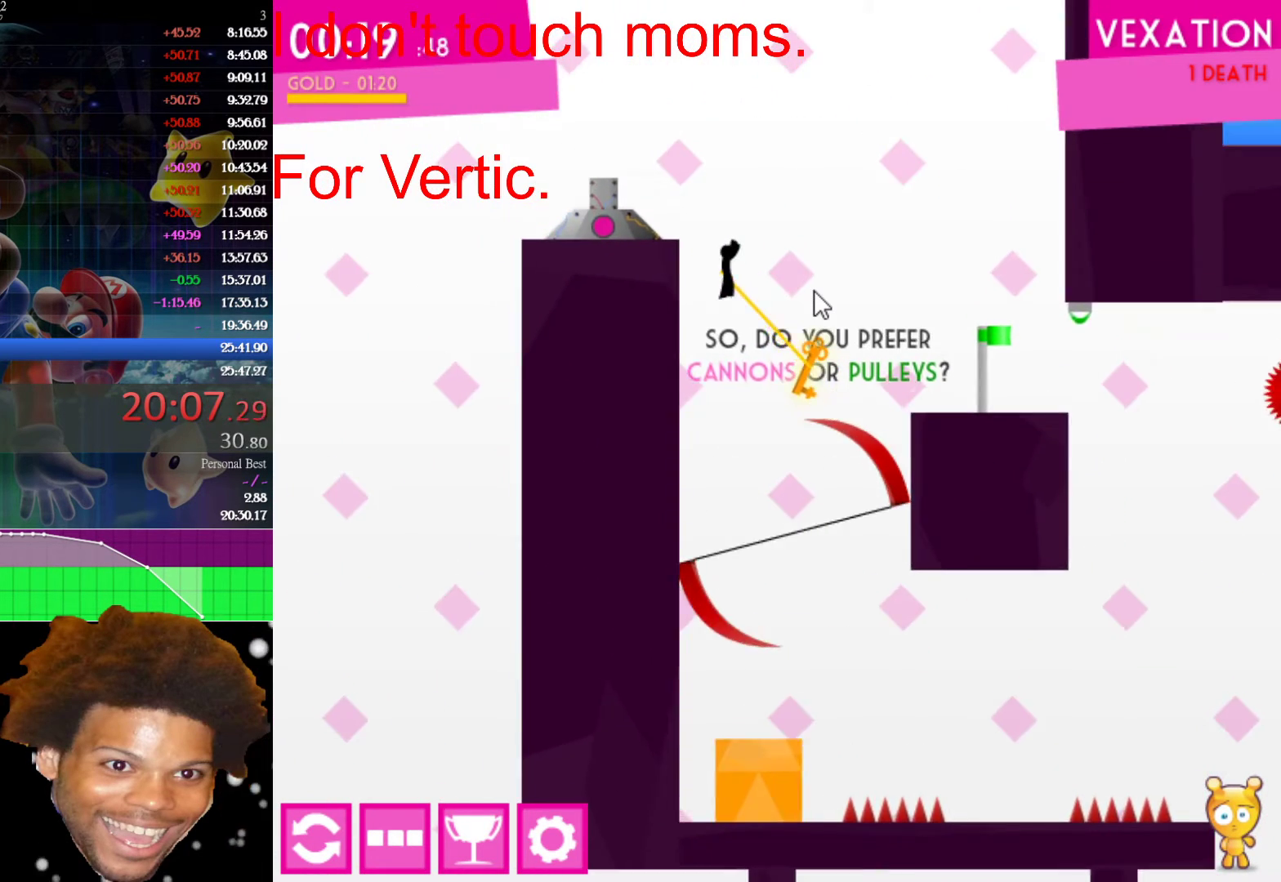
{"keys": ["left"], "mouse": [], "mouse_move": "still", "events": [[183, "left", "down"], [183, "right", "up"]]}
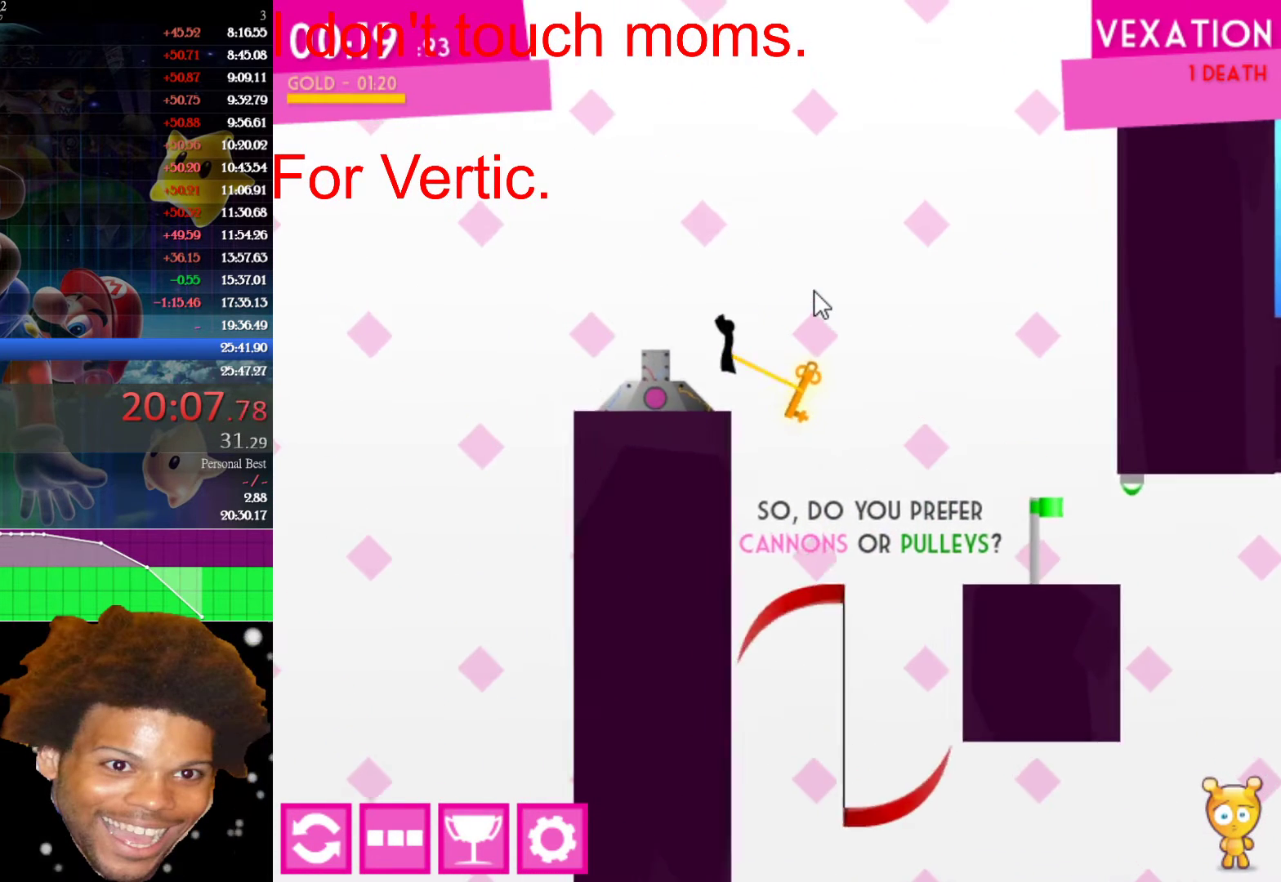
{"keys": [], "mouse": [], "mouse_move": "still", "events": [[200, "left", "up"]]}